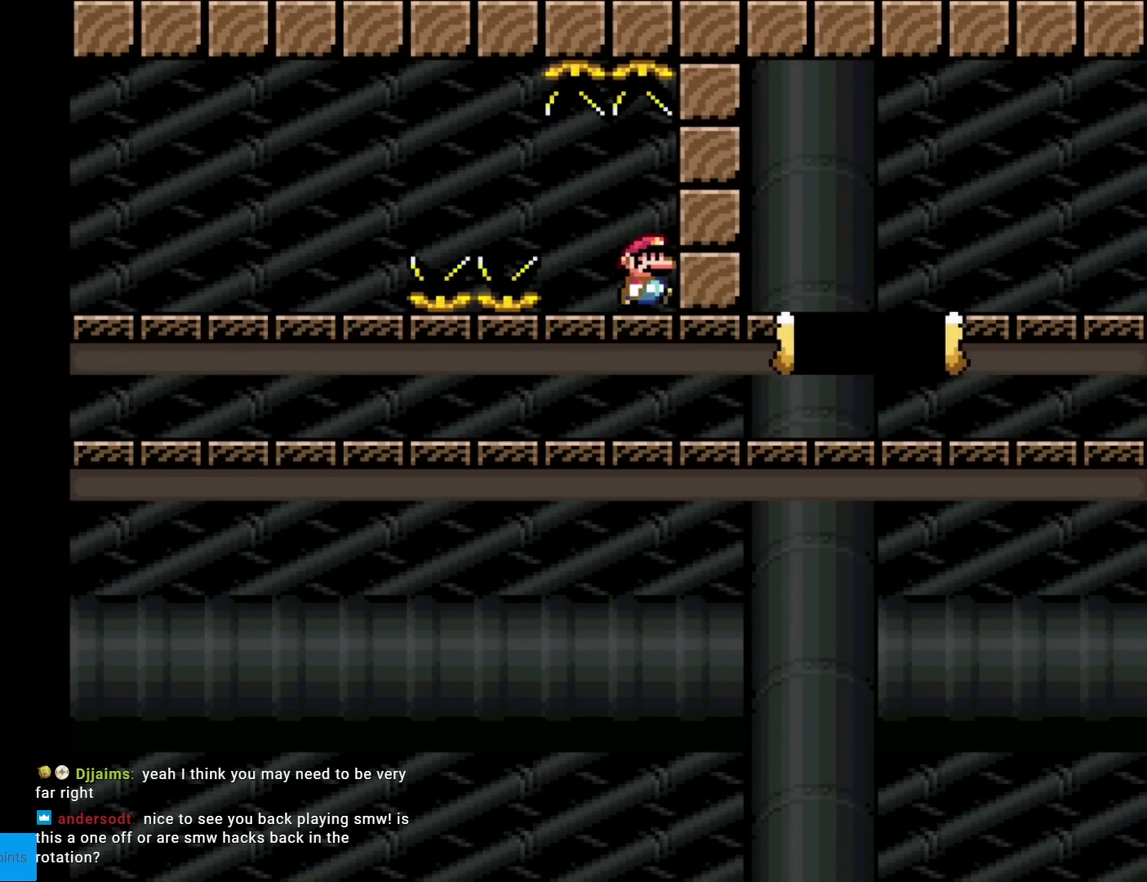
Gameplay with a controller (Nintendo layout); each line is a JSON object with the inputs held at the frame after it. "events" lists button and stick changes between this image and that frame as [ms after this image, input, new state], when the widget could be followed in between. Not read: L3 R3.
{"buttons": ["X", "DPAD_RIGHT"], "events": []}
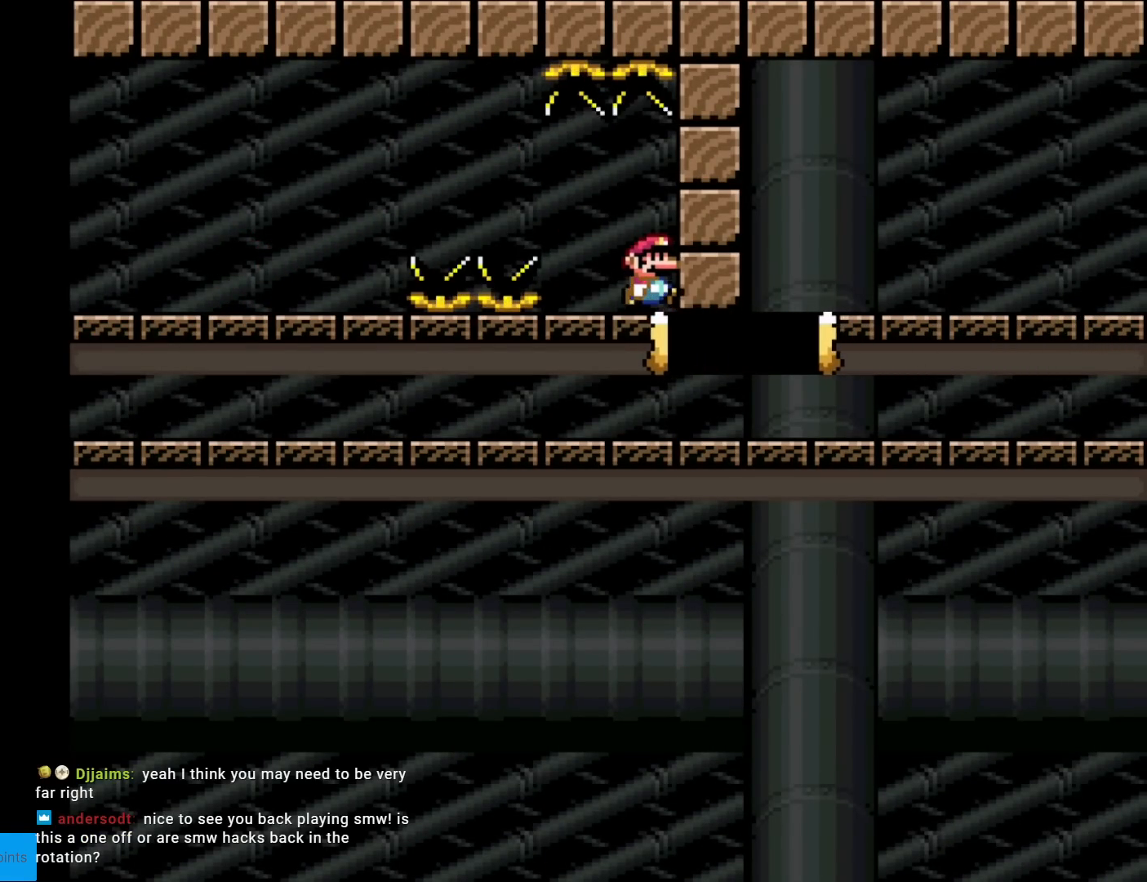
{"buttons": ["X", "DPAD_RIGHT"], "events": []}
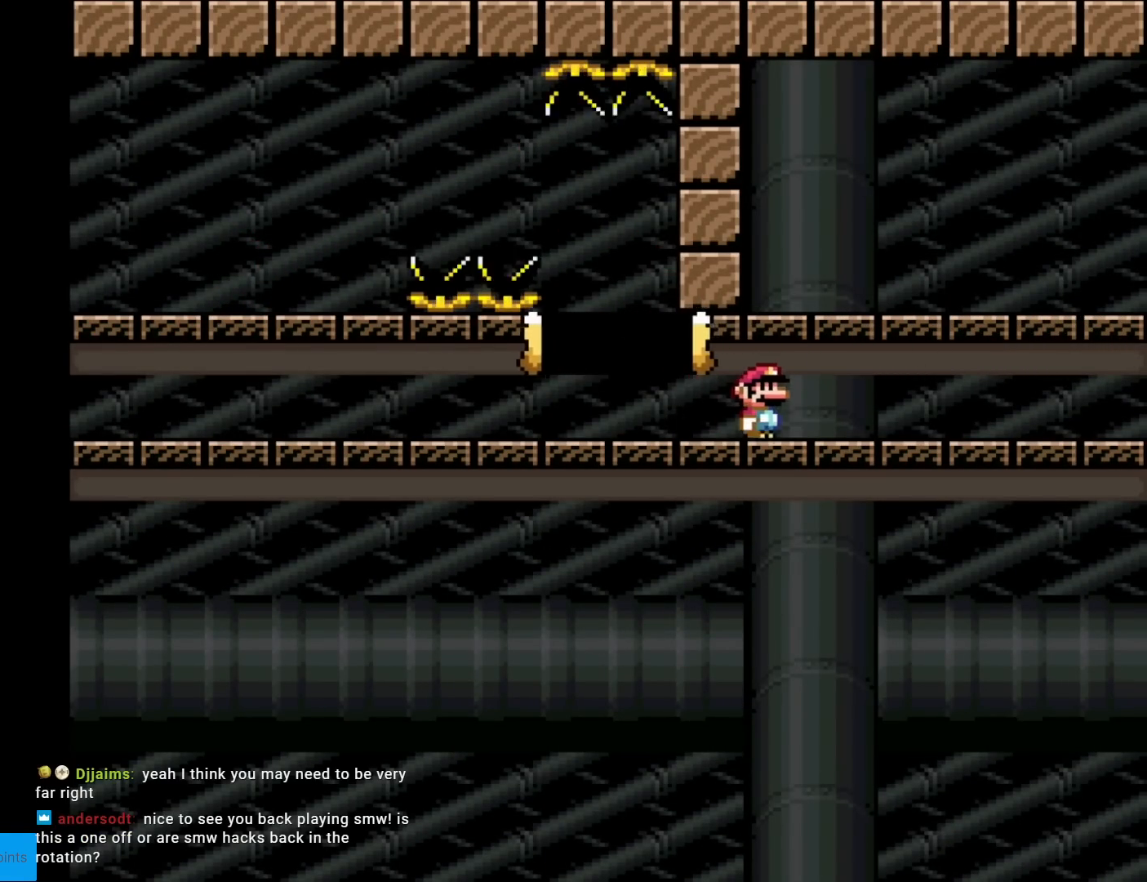
{"buttons": ["X", "DPAD_RIGHT"], "events": []}
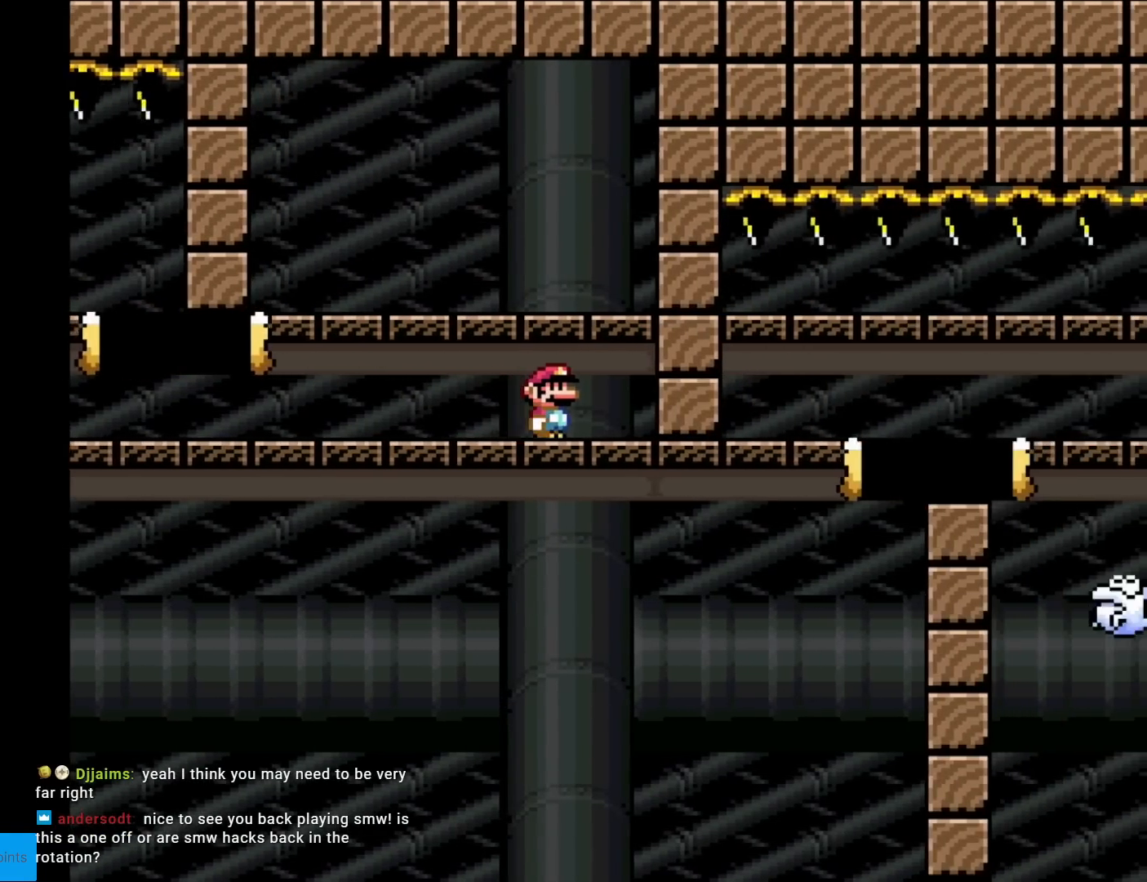
{"buttons": ["X", "DPAD_LEFT"], "events": [[117, "DPAD_RIGHT", "up"], [450, "DPAD_LEFT", "down"]]}
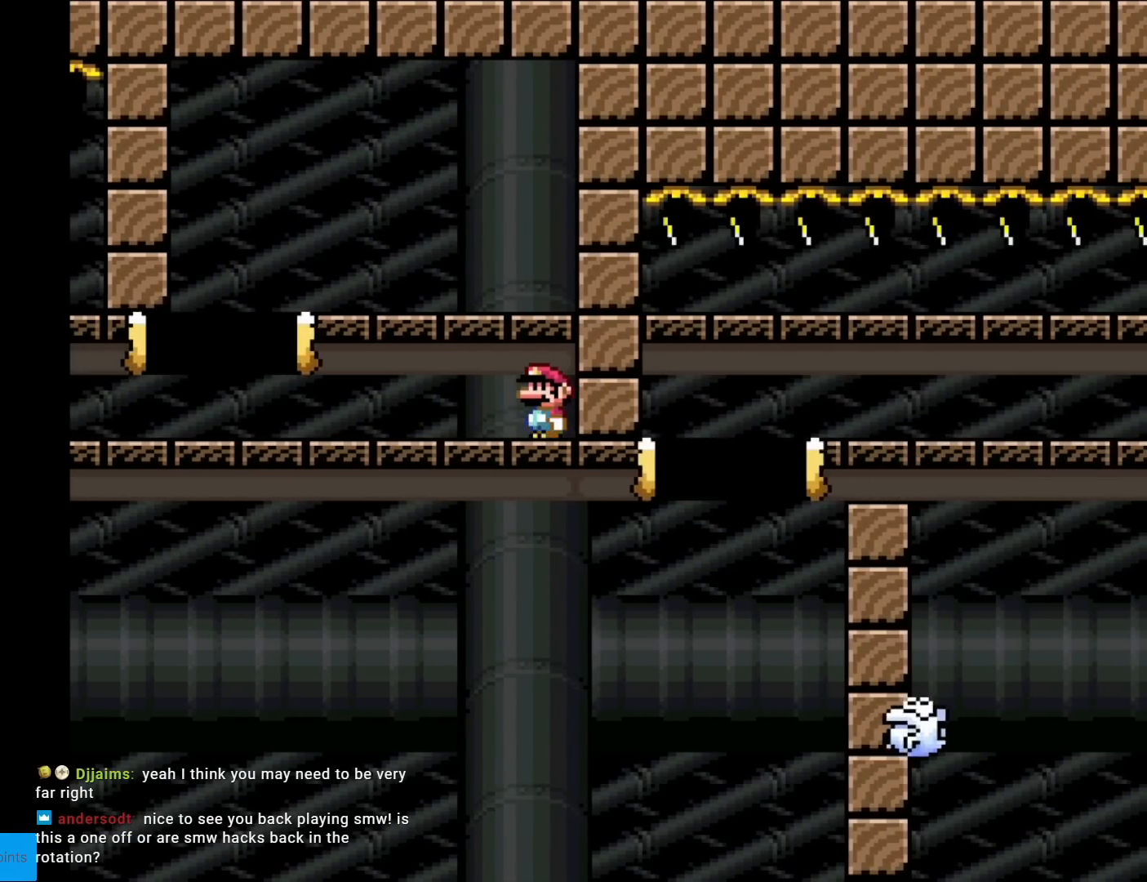
{"buttons": ["A", "X", "DPAD_RIGHT"], "events": [[317, "A", "down"], [400, "DPAD_LEFT", "up"], [450, "DPAD_RIGHT", "down"]]}
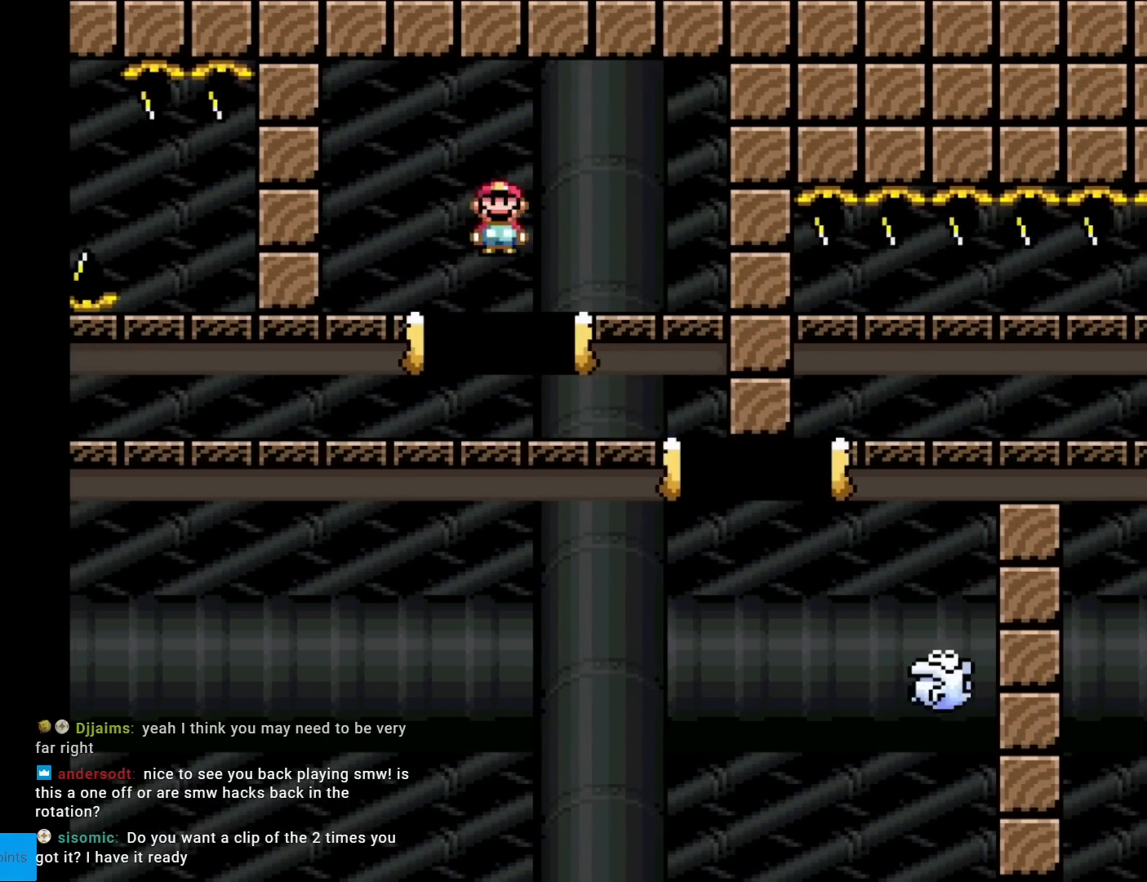
{"buttons": ["X", "DPAD_RIGHT"], "events": [[117, "A", "up"]]}
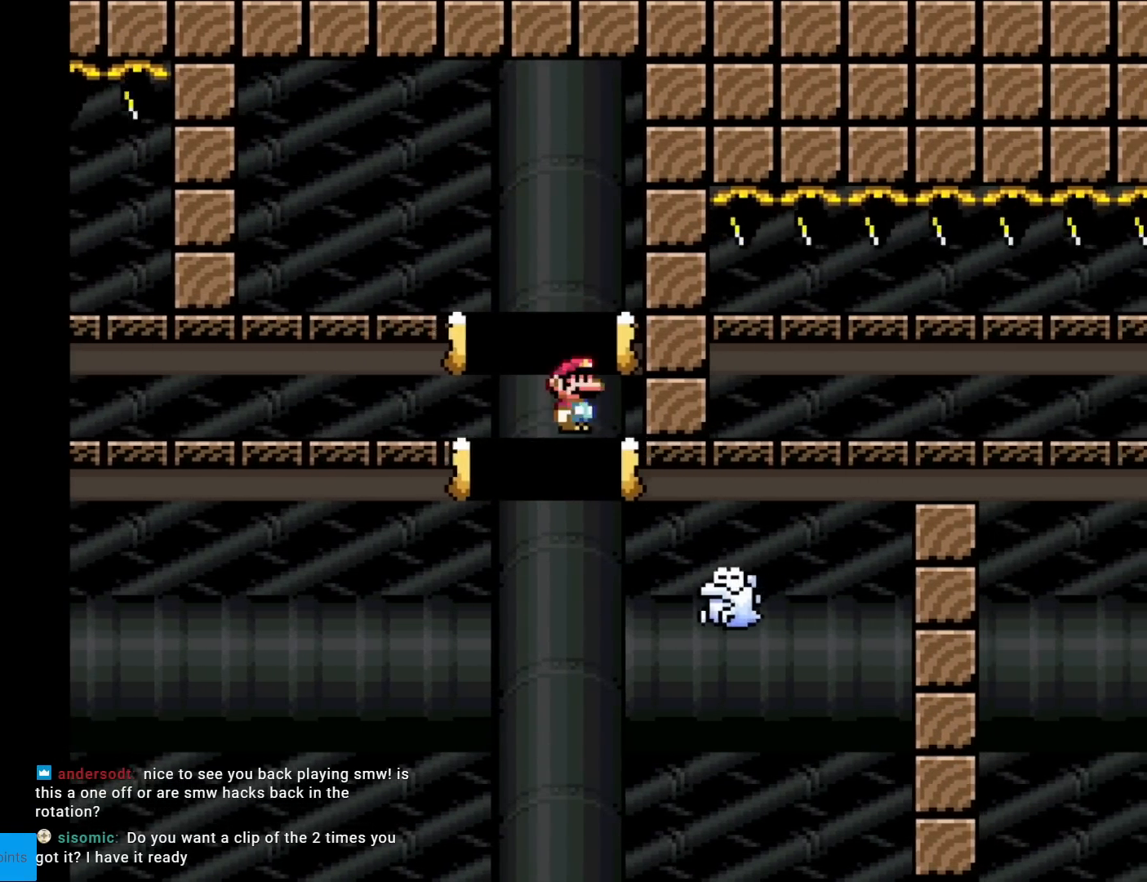
{"buttons": ["A", "X", "DPAD_RIGHT"], "events": [[16, "A", "down"], [300, "A", "up"], [450, "A", "down"]]}
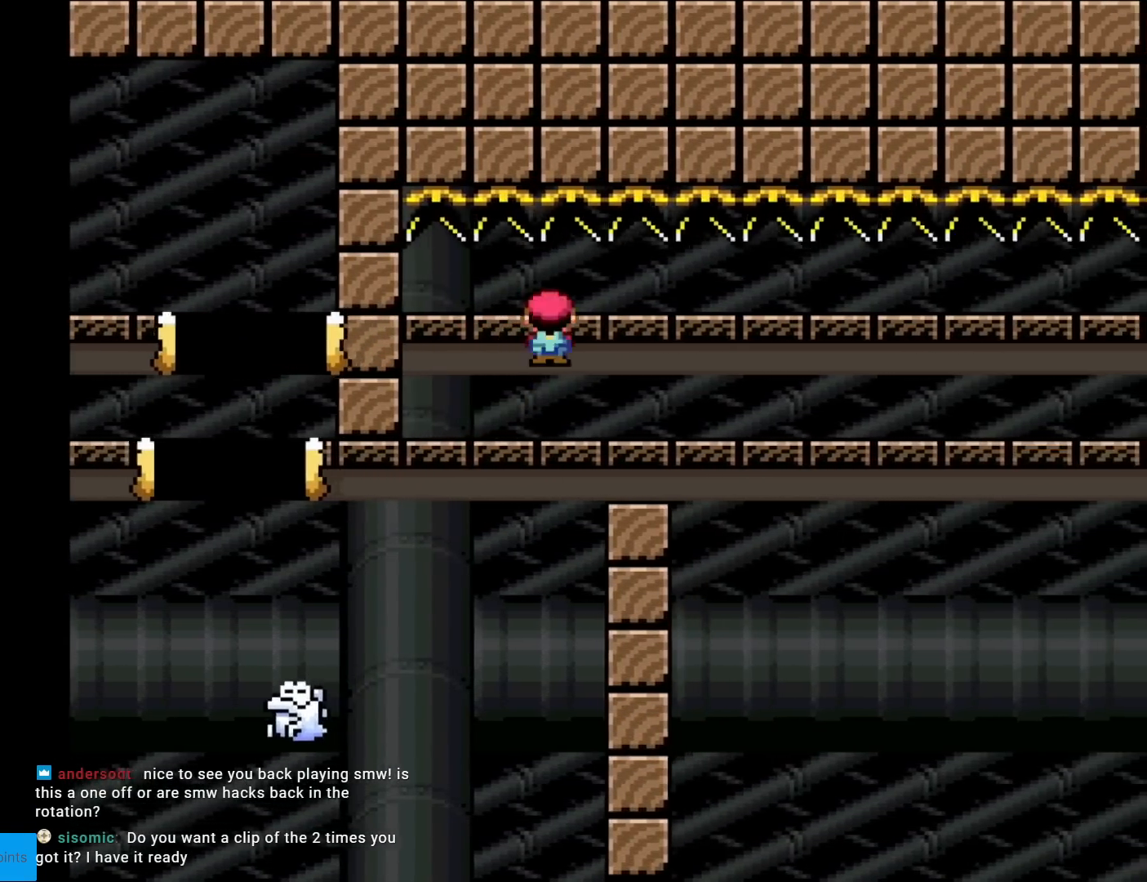
{"buttons": ["A", "X", "DPAD_RIGHT"], "events": []}
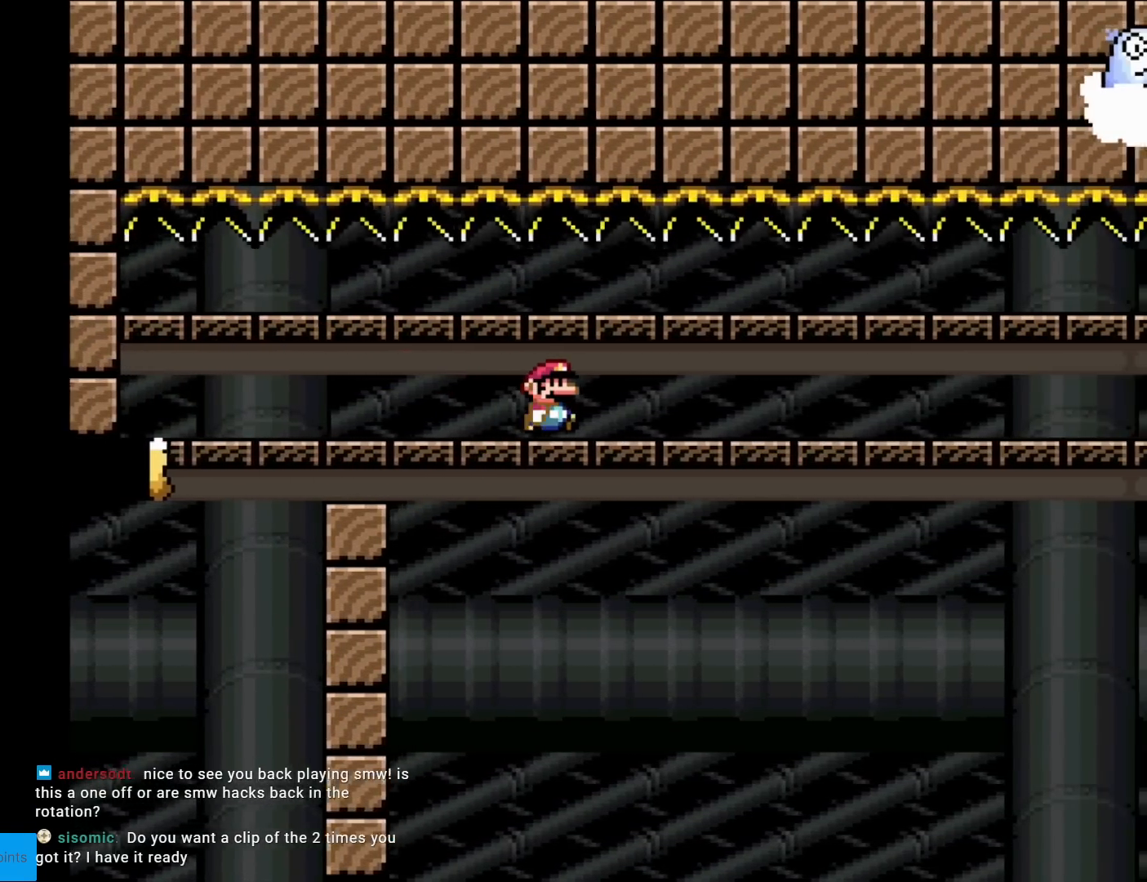
{"buttons": ["A", "X", "DPAD_RIGHT"], "events": []}
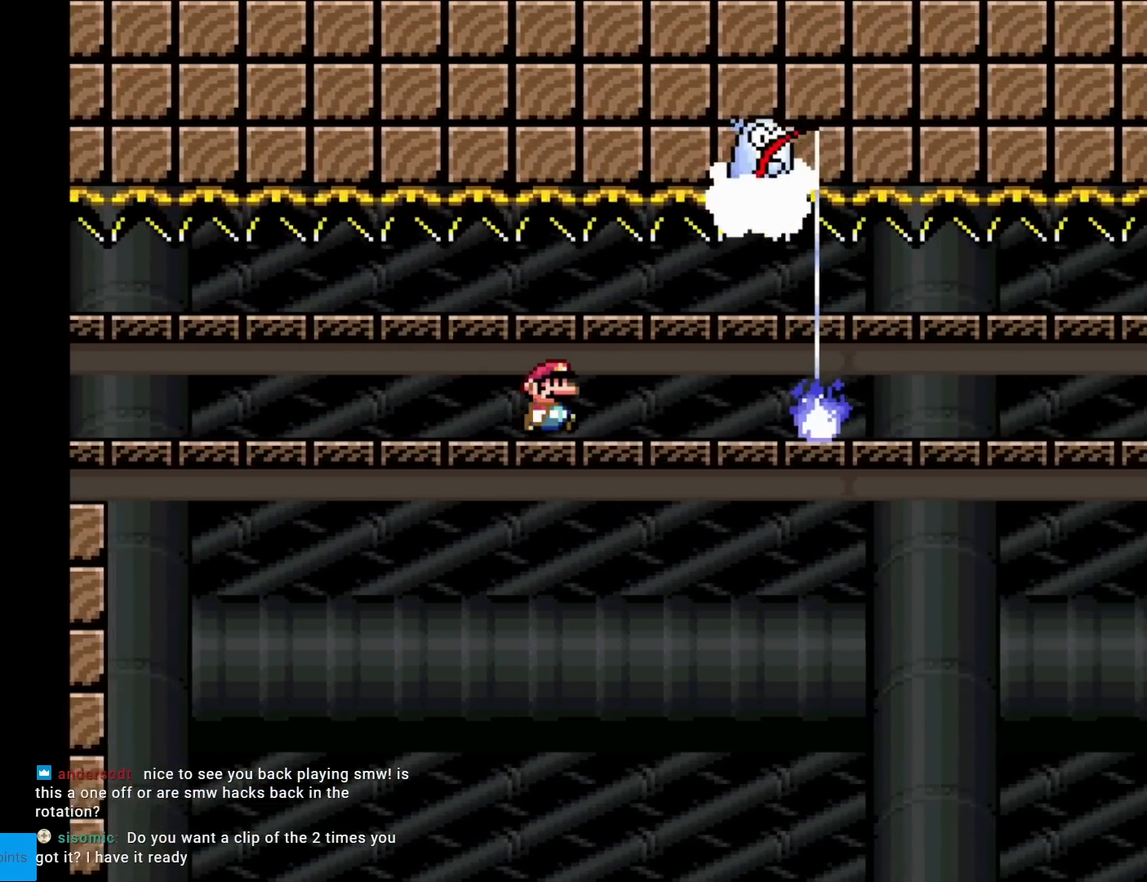
{"buttons": ["A", "X", "DPAD_RIGHT"], "events": []}
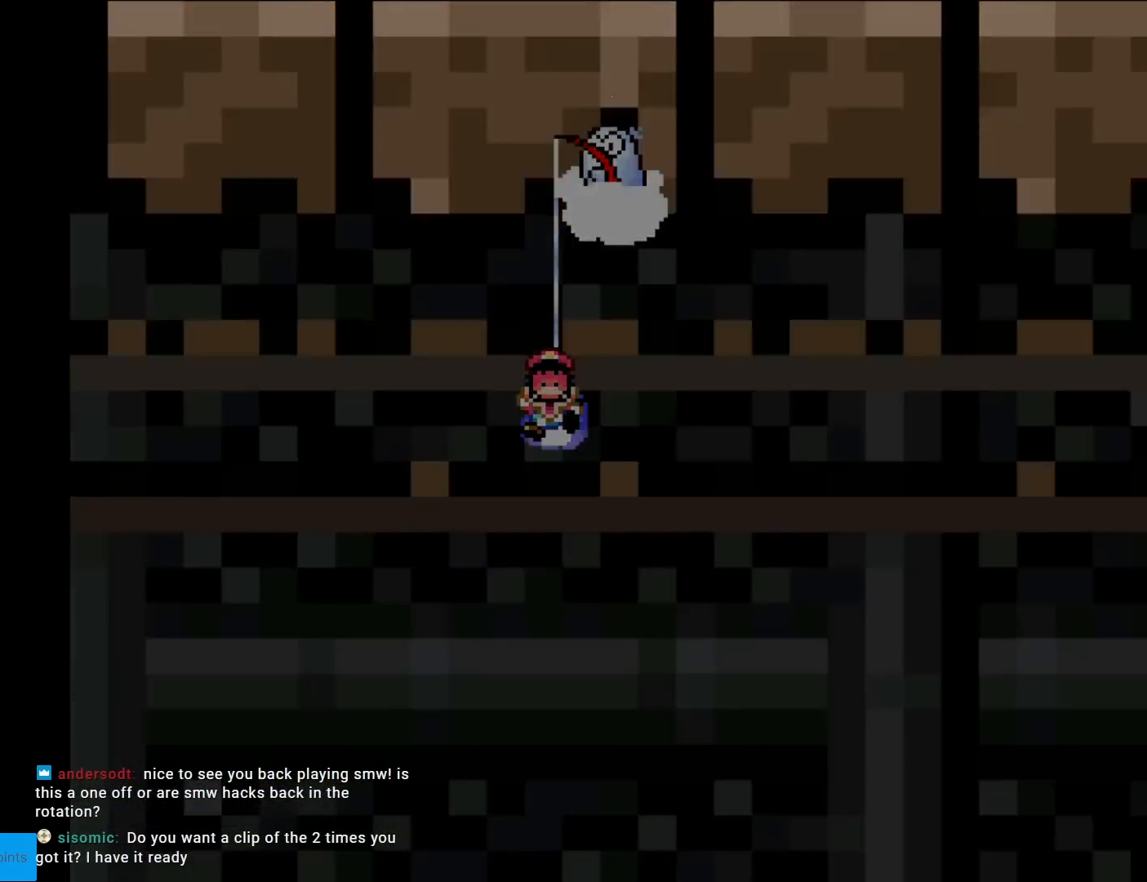
{"buttons": ["X"], "events": [[383, "A", "up"], [383, "DPAD_RIGHT", "up"]]}
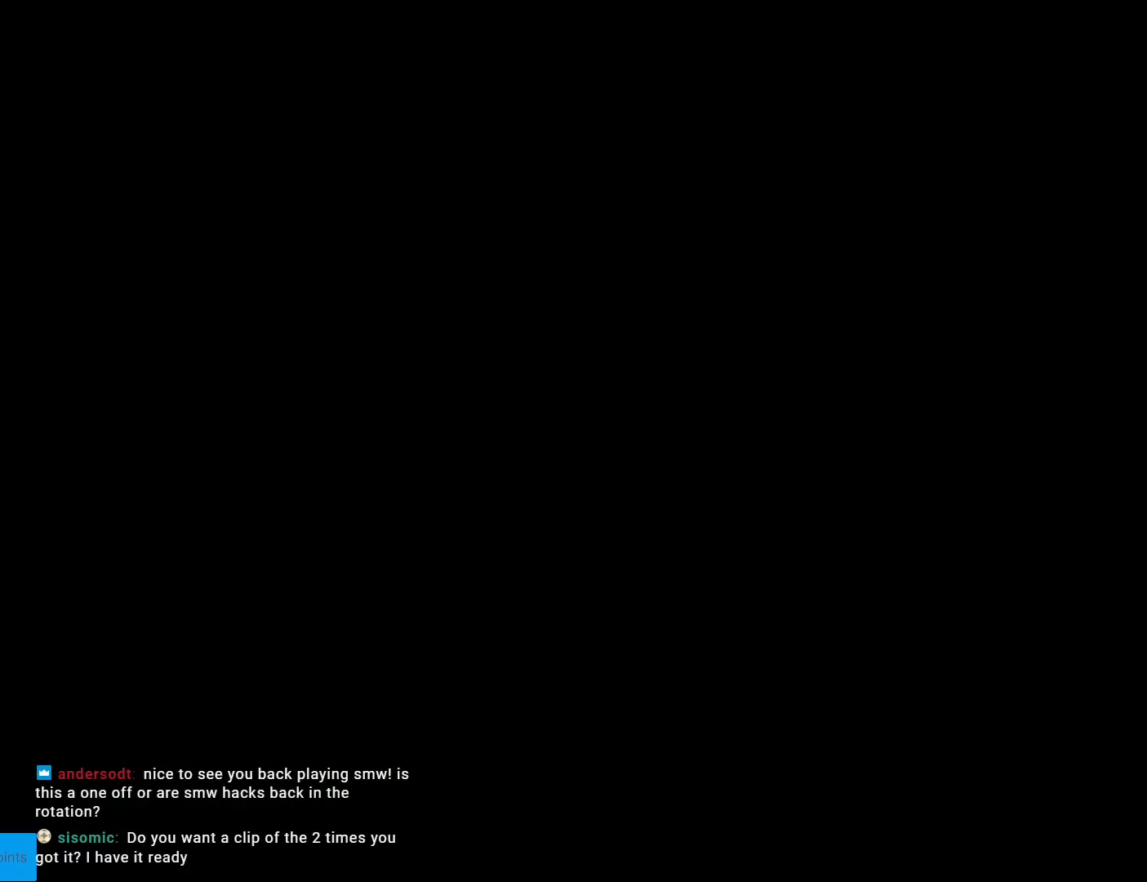
{"buttons": [], "events": [[400, "X", "up"]]}
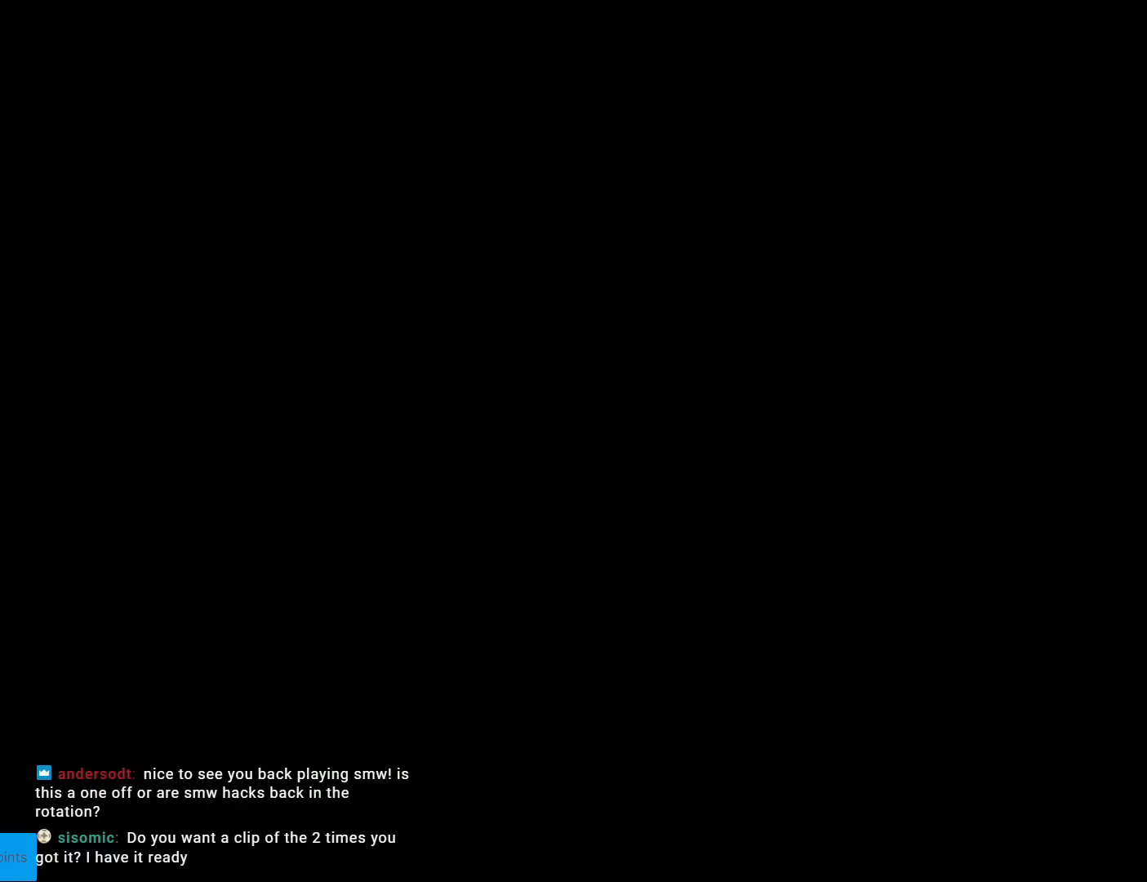
{"buttons": [], "events": []}
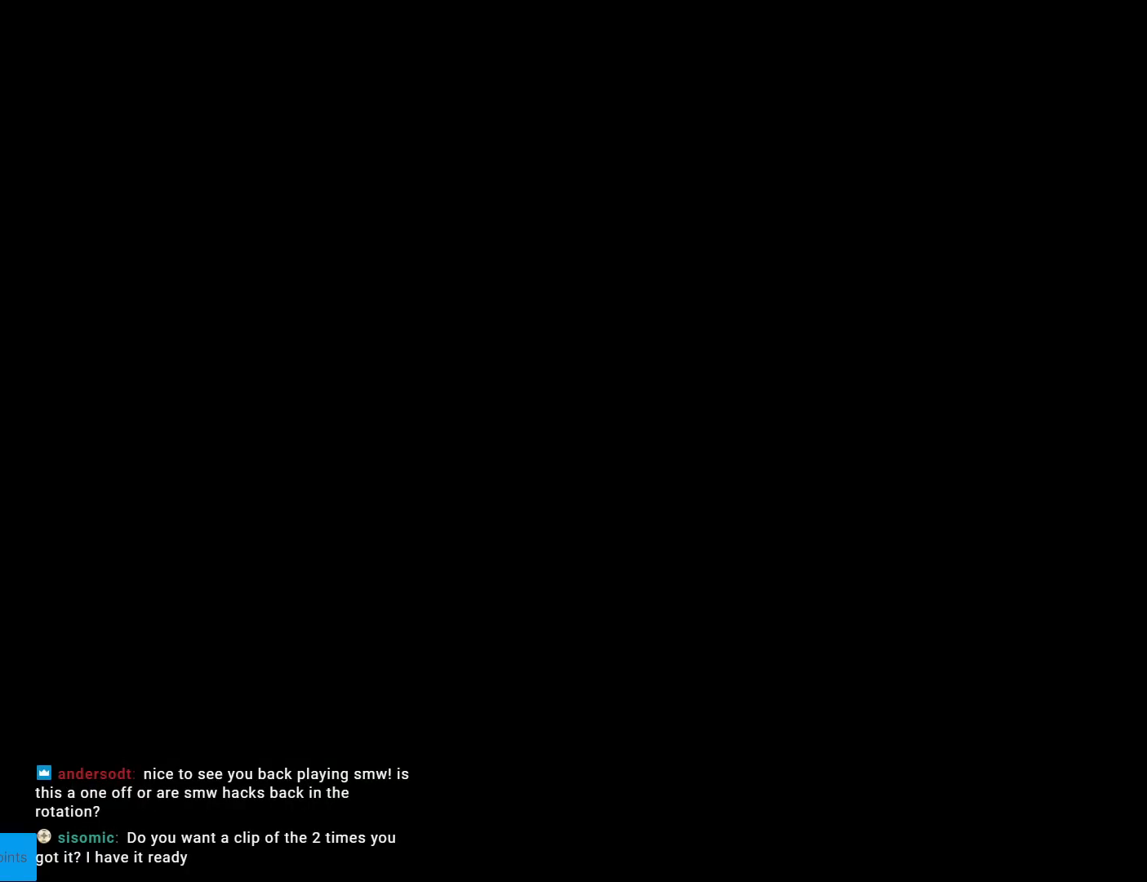
{"buttons": ["X", "DPAD_RIGHT"], "events": [[133, "X", "down"], [250, "DPAD_RIGHT", "down"]]}
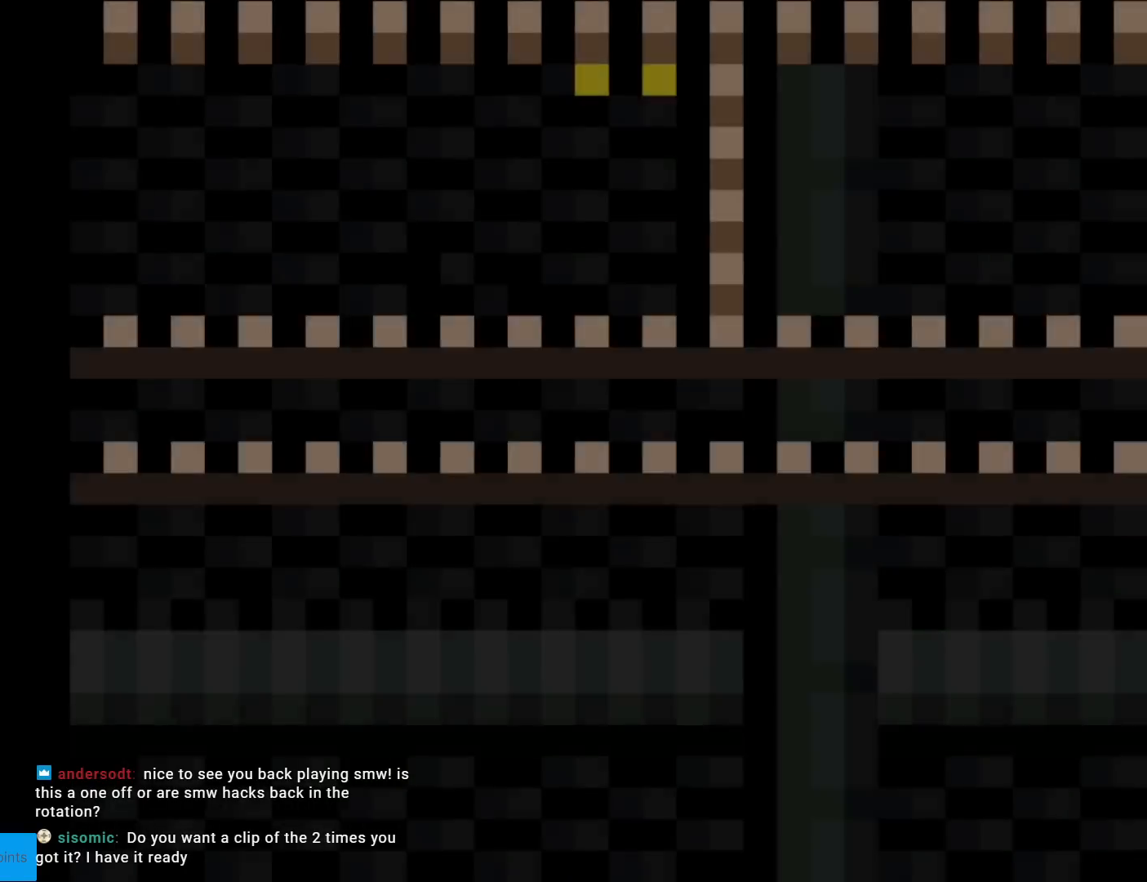
{"buttons": ["X", "DPAD_RIGHT"], "events": []}
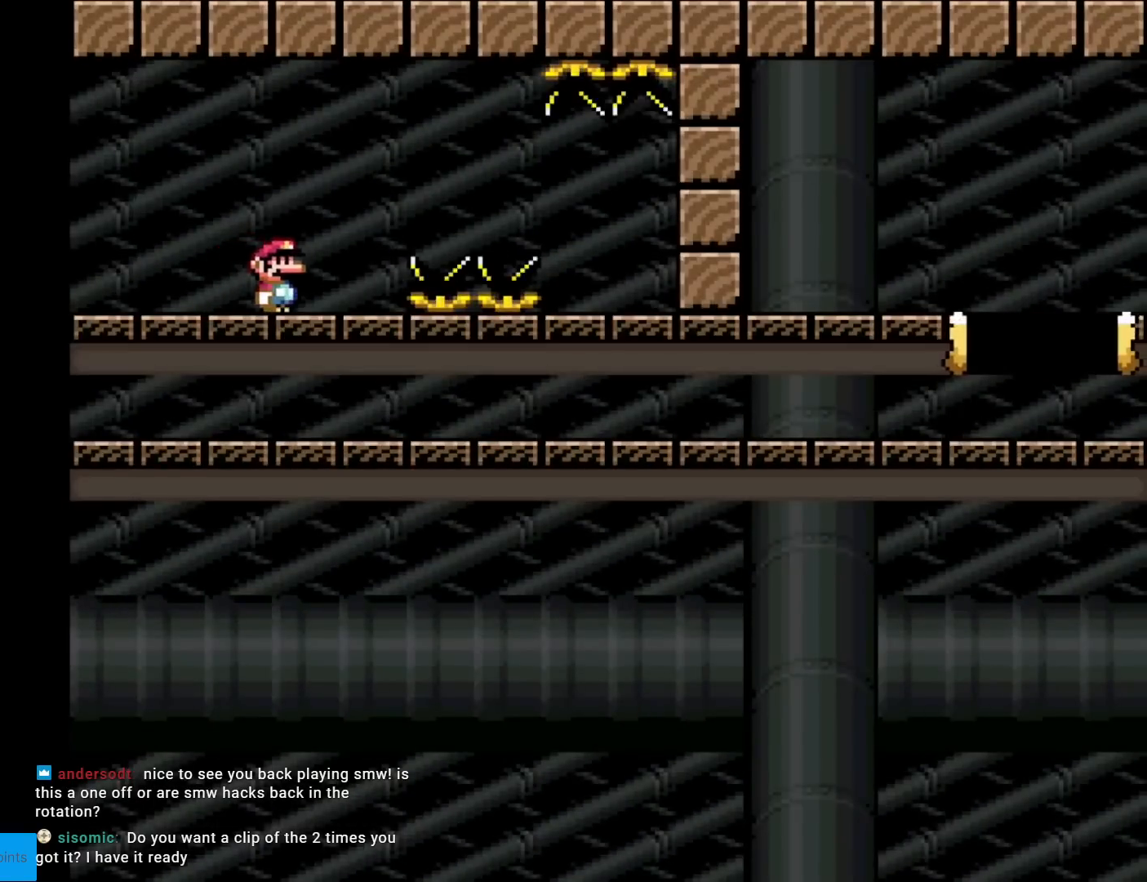
{"buttons": ["A", "X", "DPAD_RIGHT"], "events": [[134, "A", "down"], [184, "A", "up"], [434, "A", "down"]]}
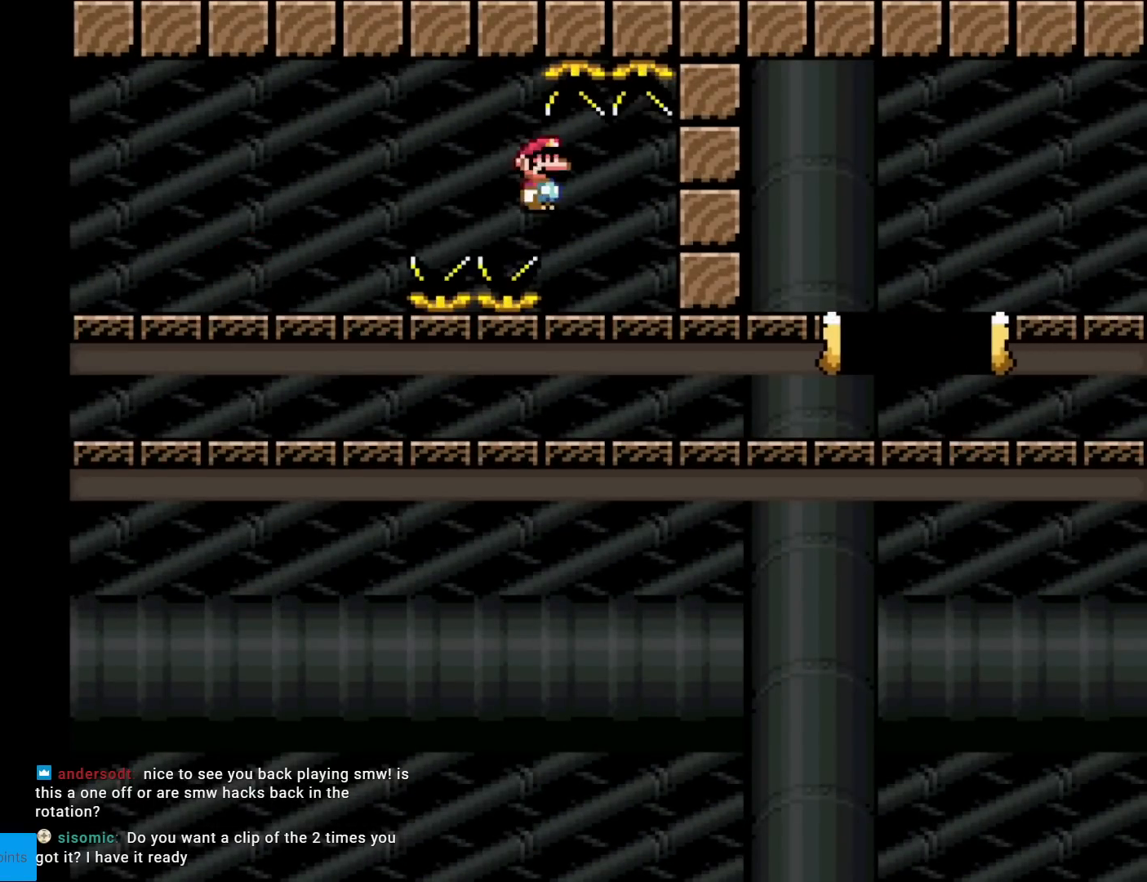
{"buttons": ["A", "X", "DPAD_RIGHT"], "events": []}
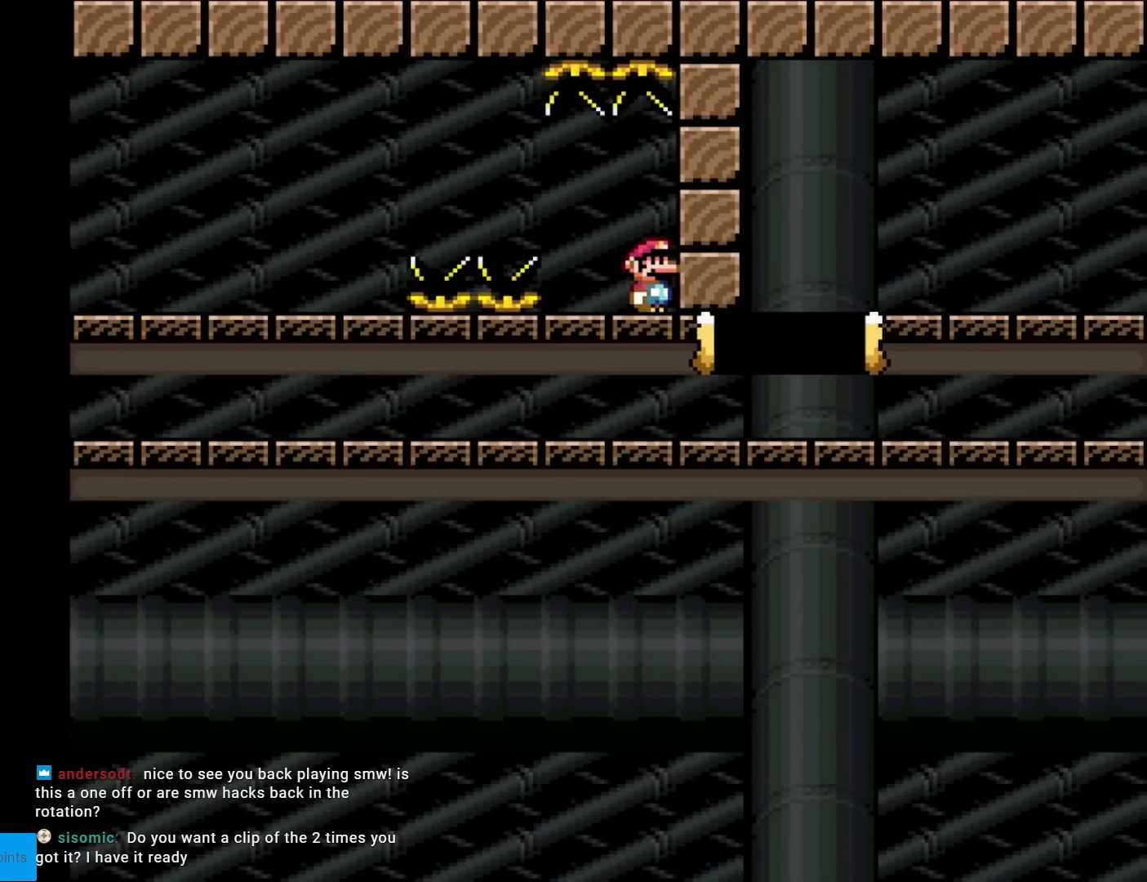
{"buttons": ["X", "DPAD_RIGHT"], "events": [[167, "A", "up"]]}
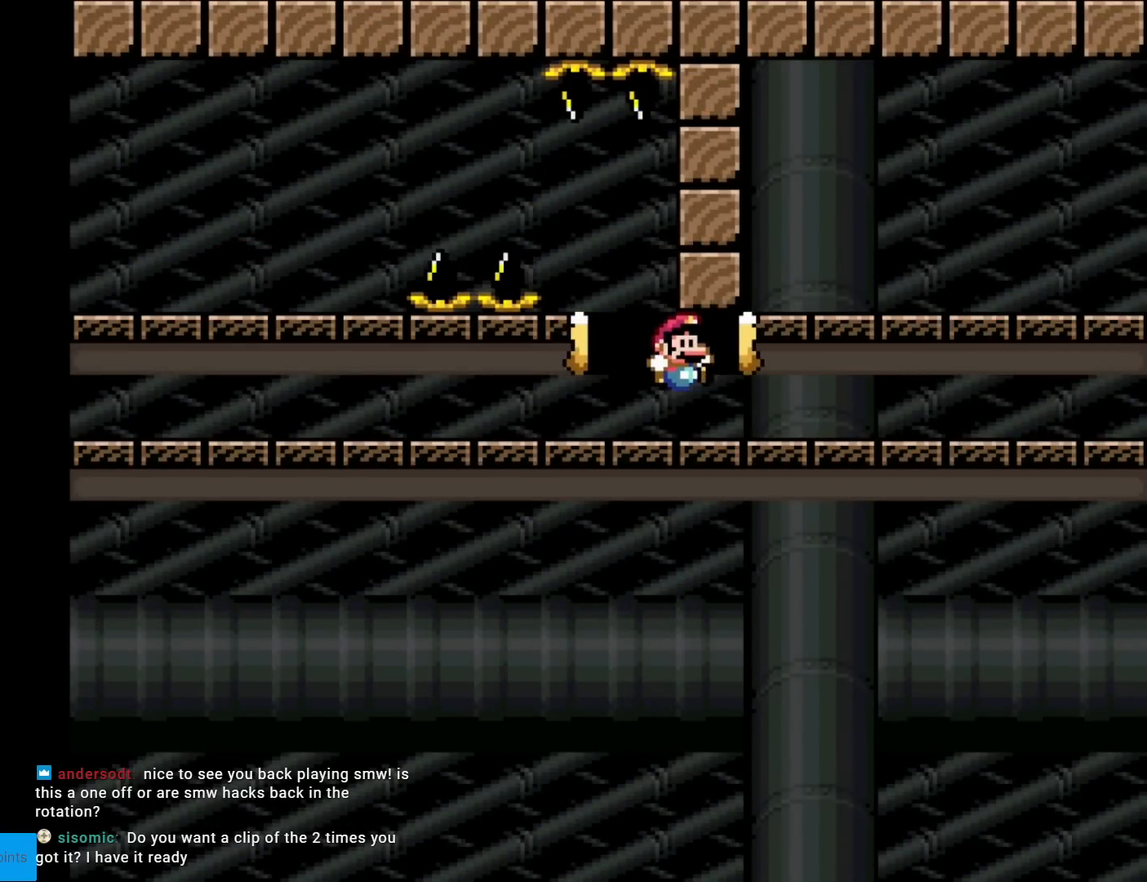
{"buttons": ["X", "DPAD_RIGHT"], "events": []}
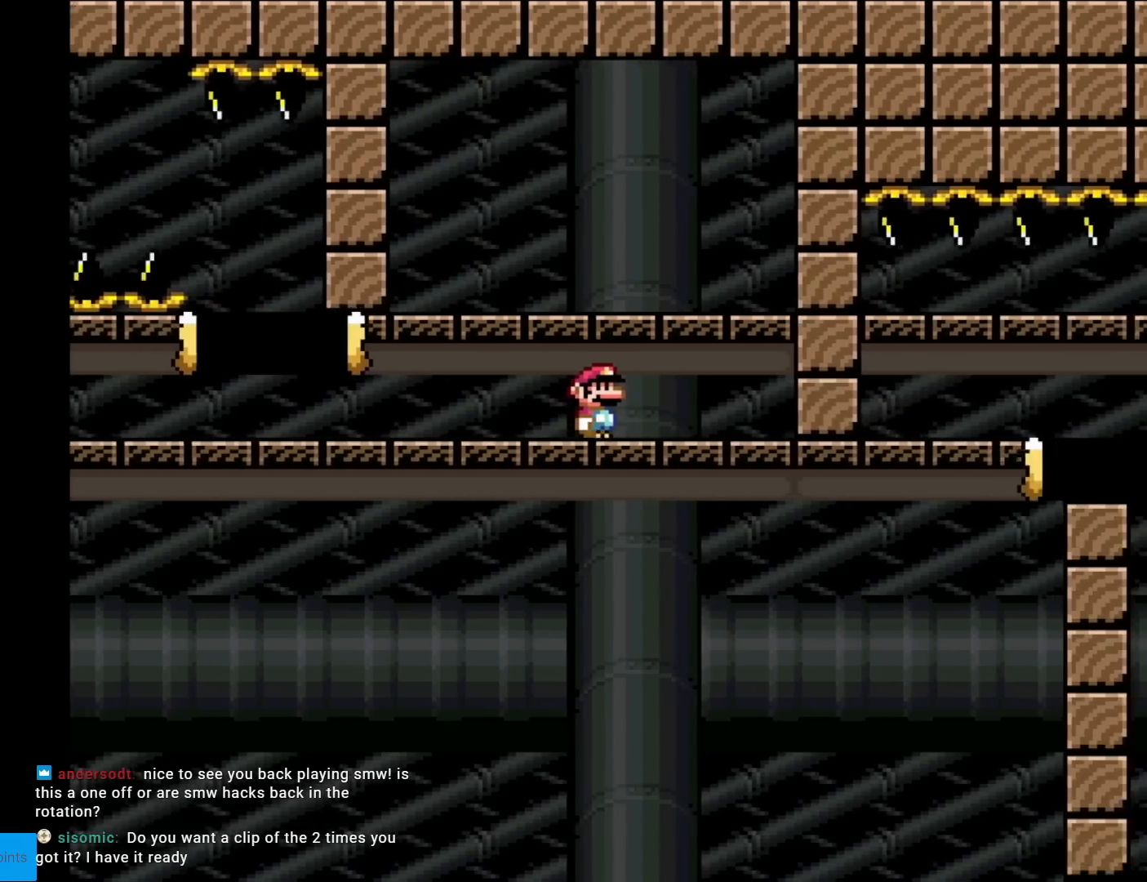
{"buttons": ["X"], "events": [[300, "DPAD_RIGHT", "up"]]}
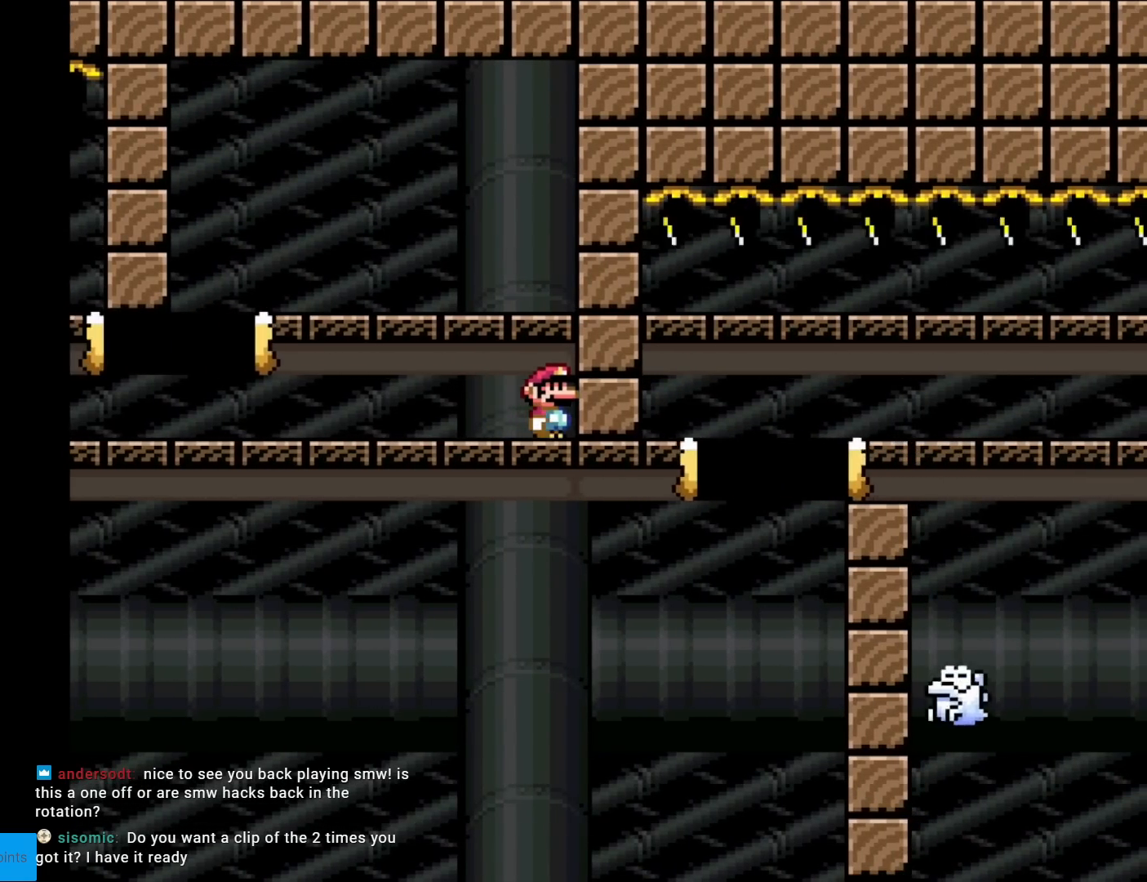
{"buttons": ["A", "X", "DPAD_LEFT"], "events": [[33, "DPAD_LEFT", "down"], [450, "A", "down"]]}
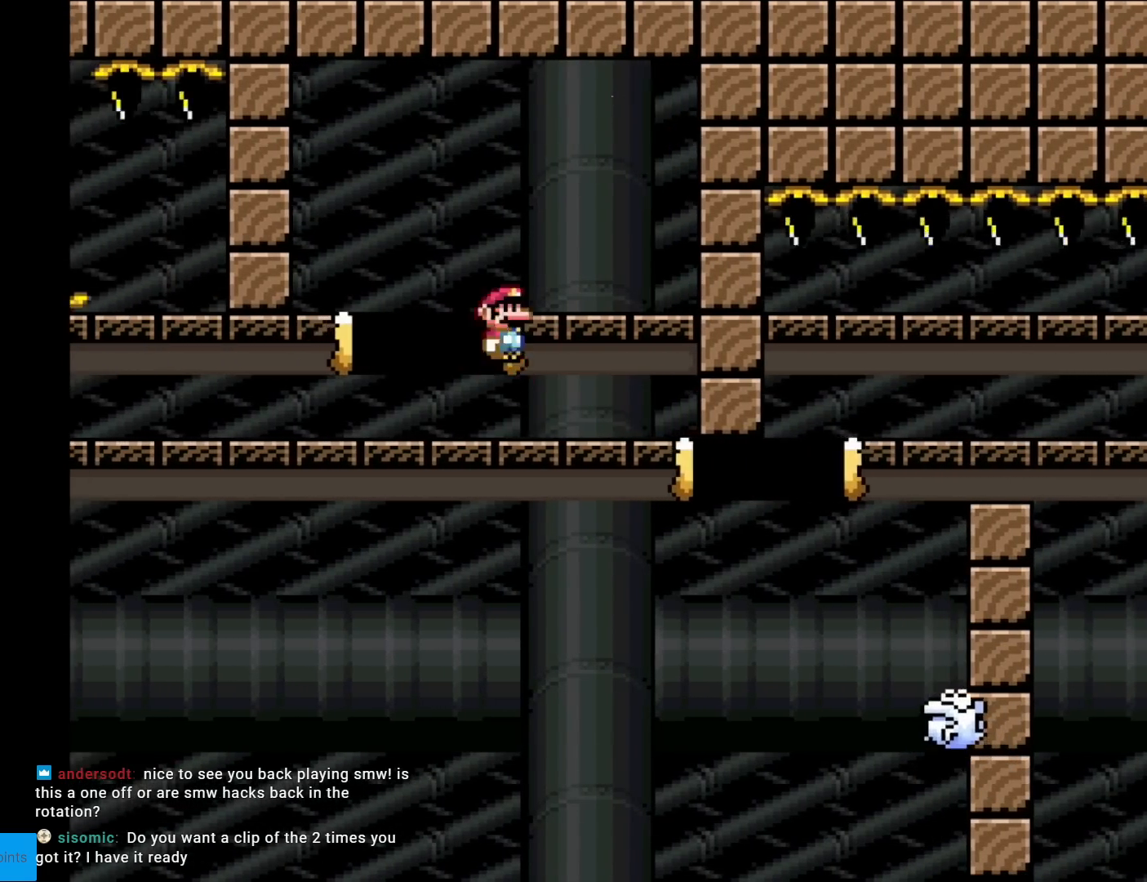
{"buttons": ["A", "X", "DPAD_RIGHT"], "events": [[50, "DPAD_LEFT", "up"], [83, "DPAD_RIGHT", "down"], [184, "A", "up"], [384, "A", "down"]]}
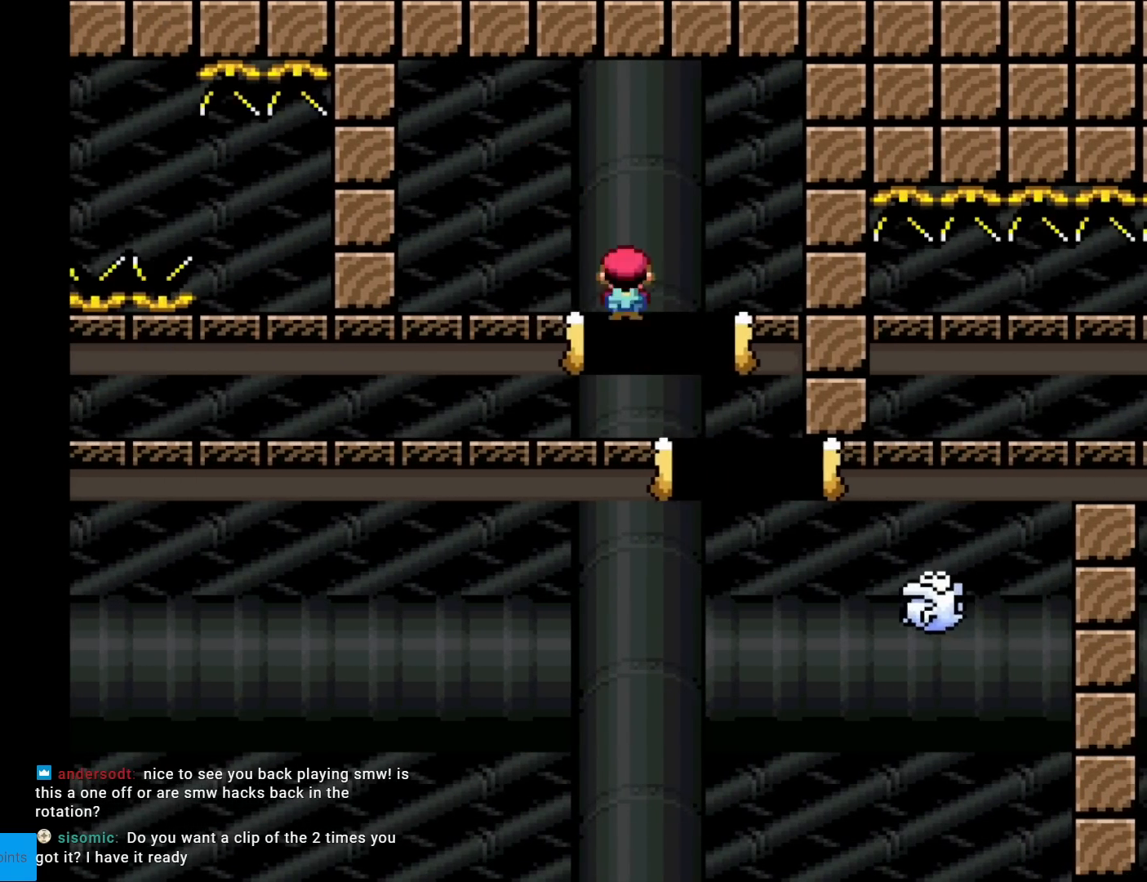
{"buttons": ["X", "DPAD_RIGHT"], "events": [[417, "A", "up"]]}
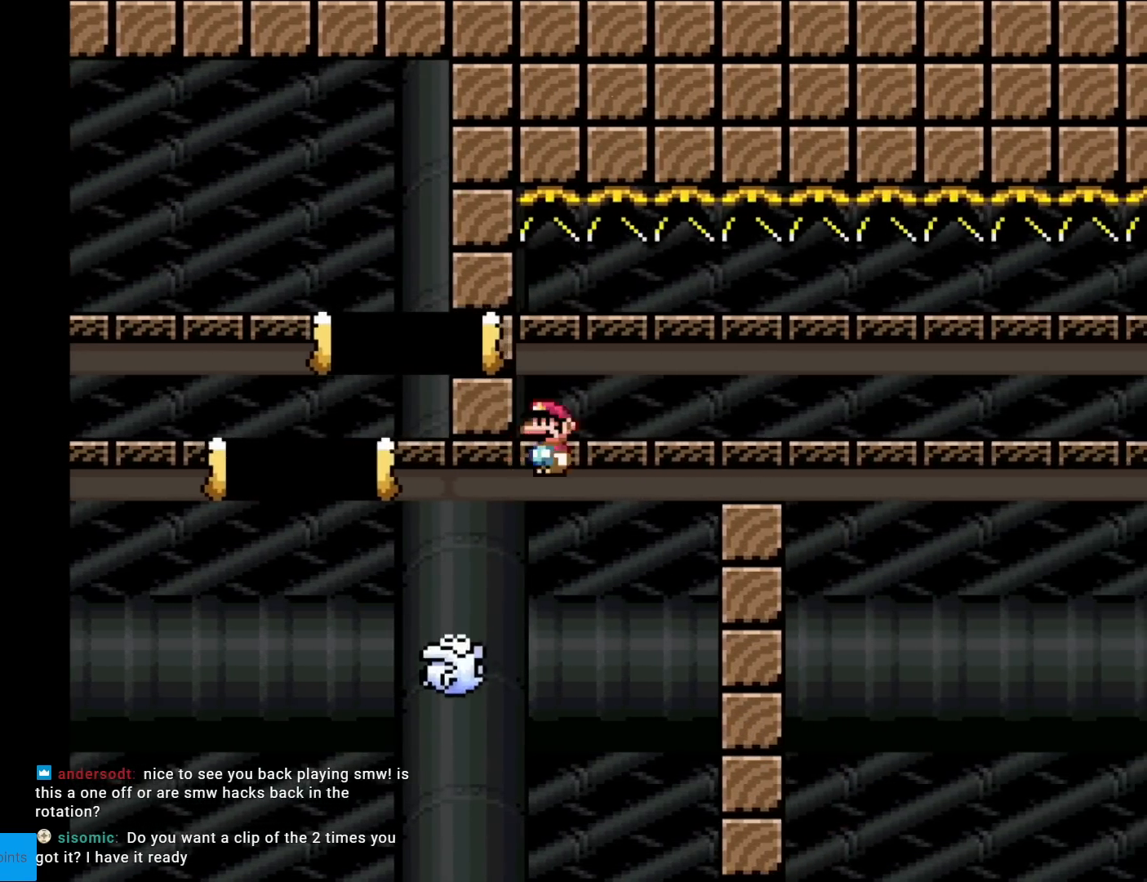
{"buttons": ["A", "X", "DPAD_RIGHT"], "events": [[50, "A", "down"]]}
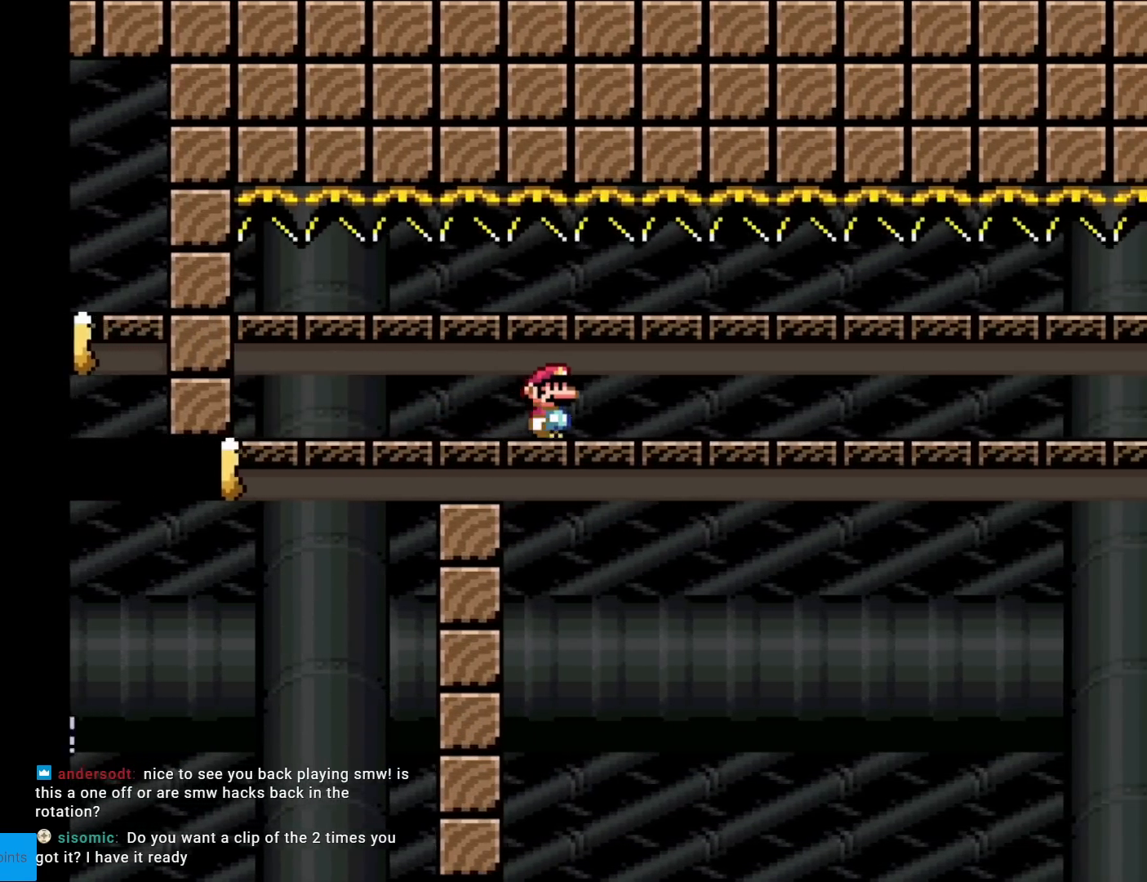
{"buttons": ["A", "X", "DPAD_RIGHT"], "events": []}
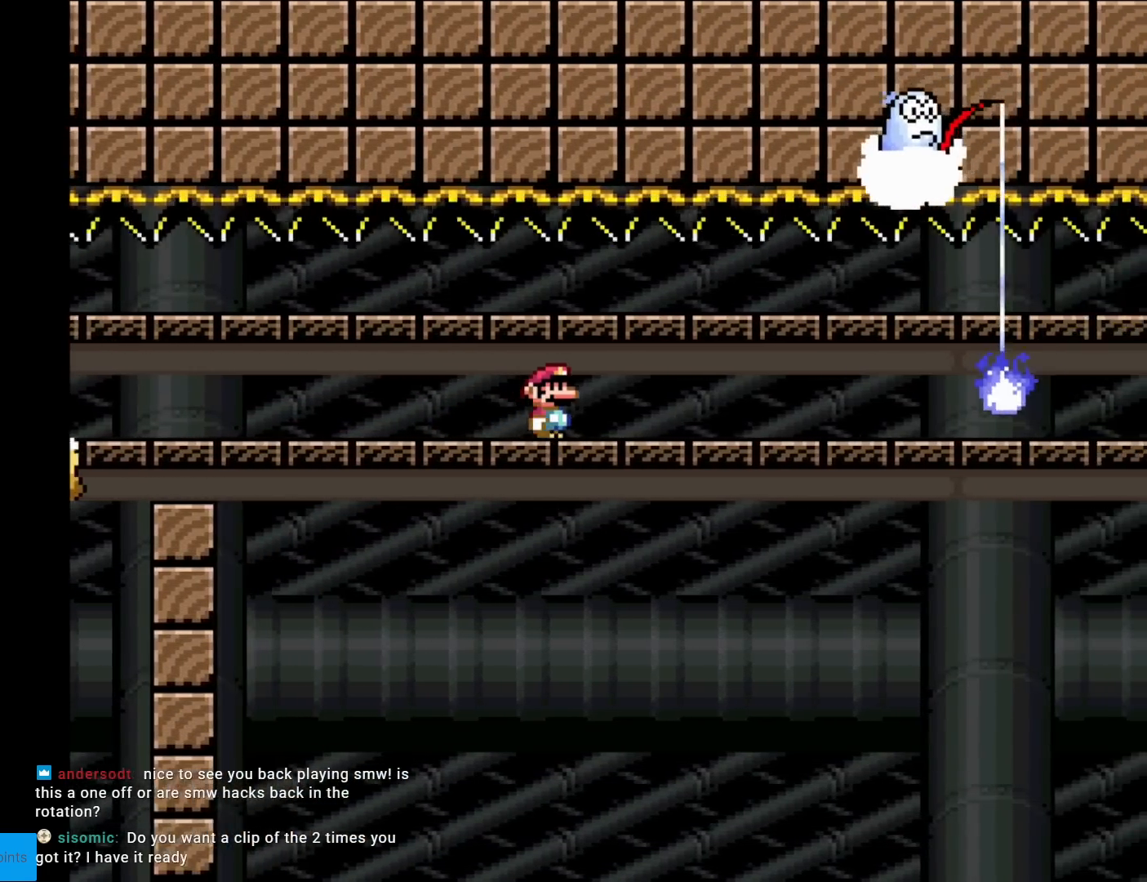
{"buttons": ["A", "X", "DPAD_RIGHT"], "events": []}
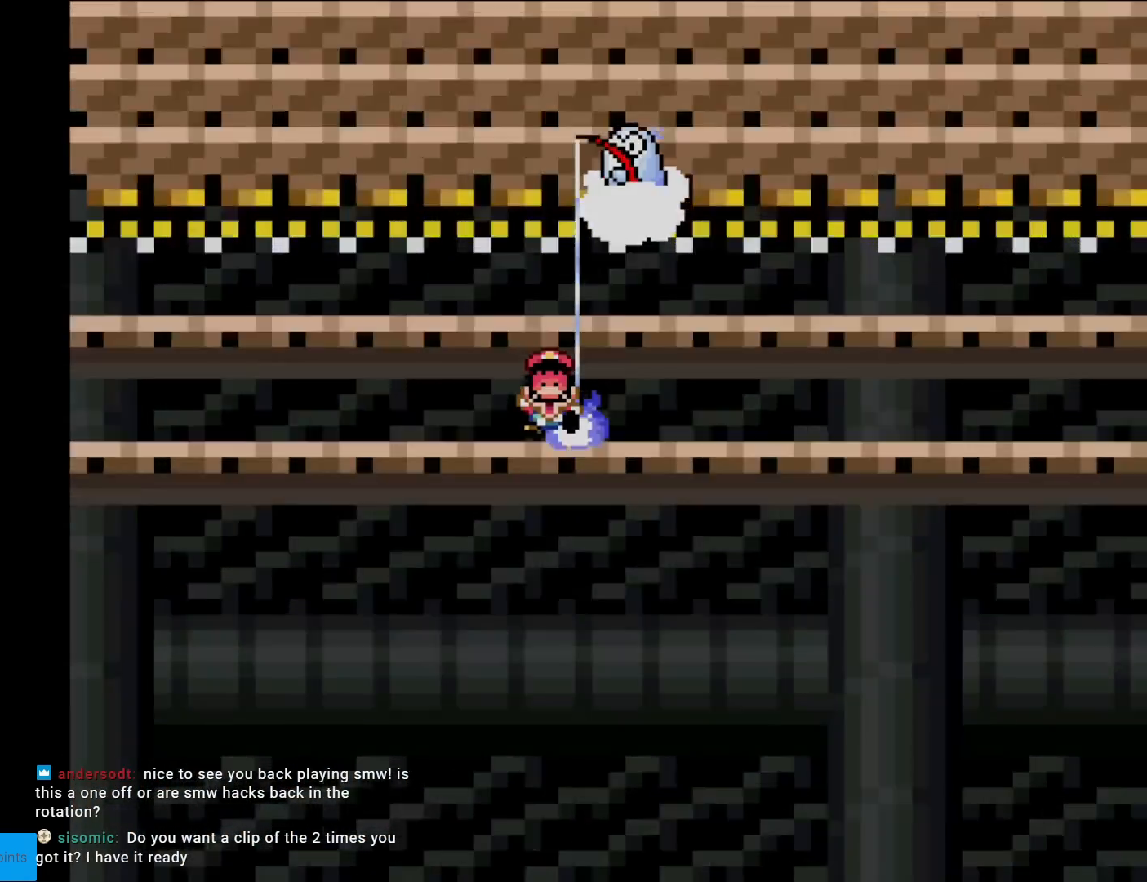
{"buttons": ["A", "X"], "events": [[333, "DPAD_RIGHT", "up"]]}
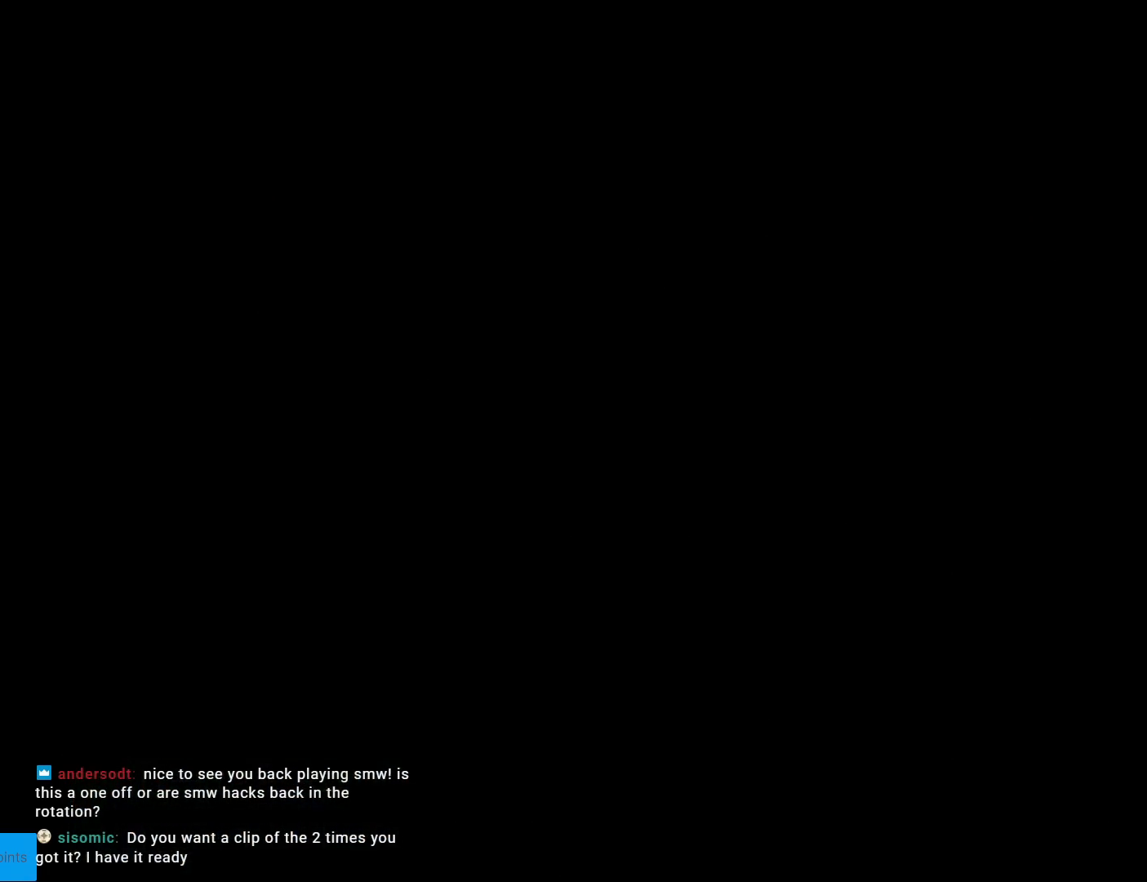
{"buttons": ["X"], "events": [[17, "A", "up"]]}
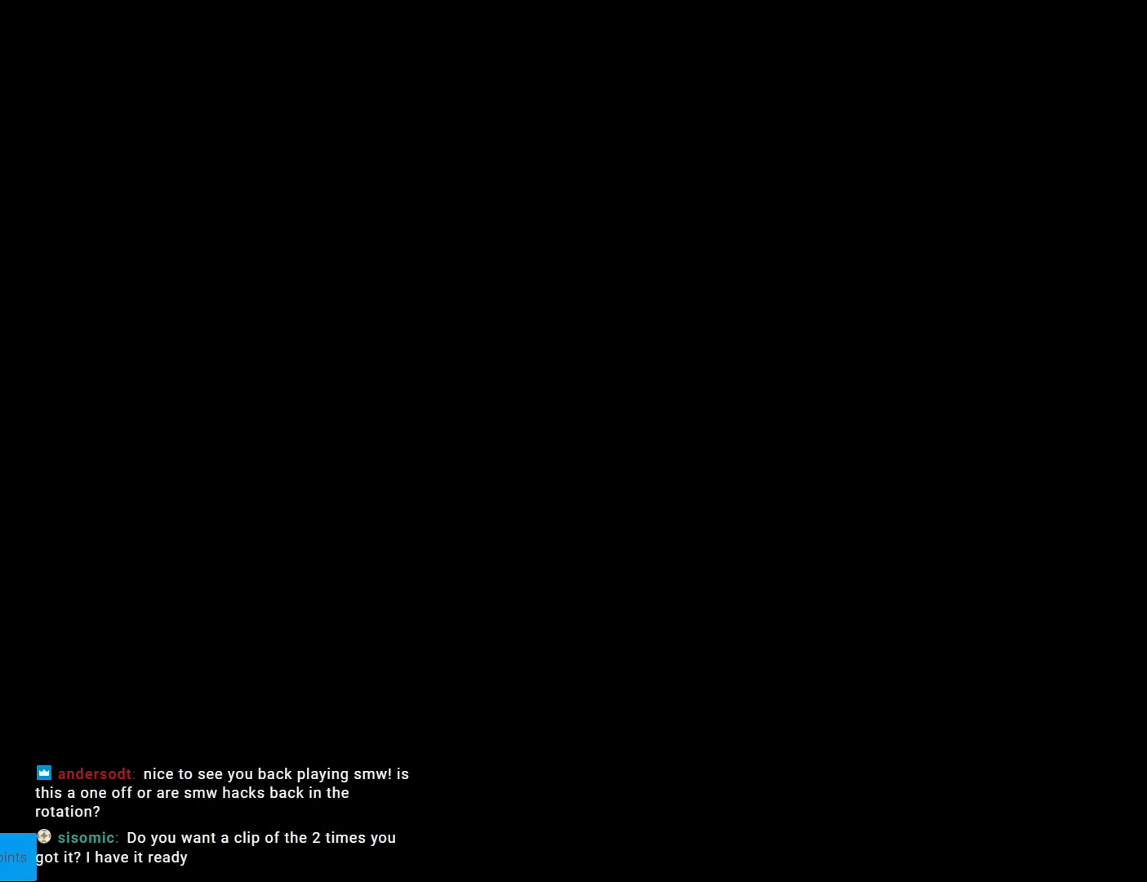
{"buttons": ["X"], "events": []}
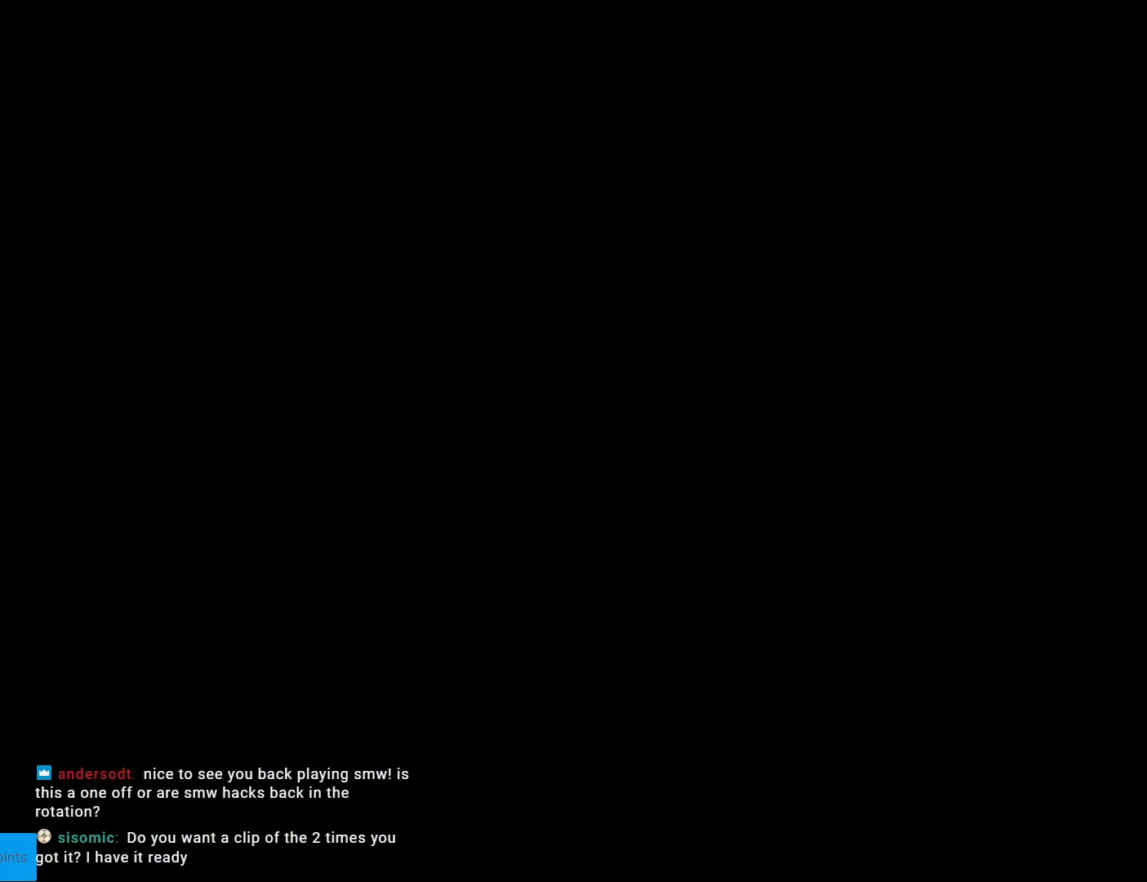
{"buttons": ["X"], "events": []}